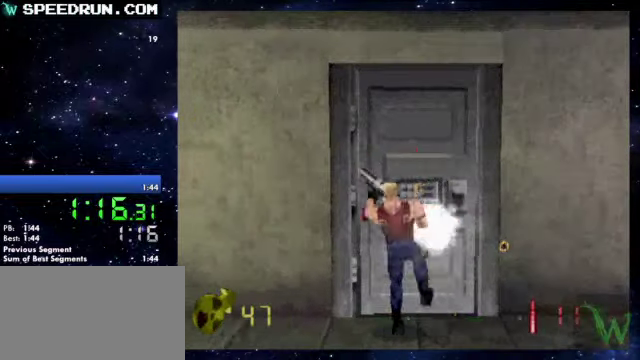
Gameplay with a controller (PlayStation layout); each line is a JSON object with the inputs held at the frame after it. "events" lists button and stick changes between this image and that frame as [ms after this image, input, new state], when the widget could be followed in between. Not read: L3 R3 right_stick.
{"buttons": ["CROSS"], "left_stick": "center", "events": [[250, "CROSS", "up"], [300, "CROSS", "down"]]}
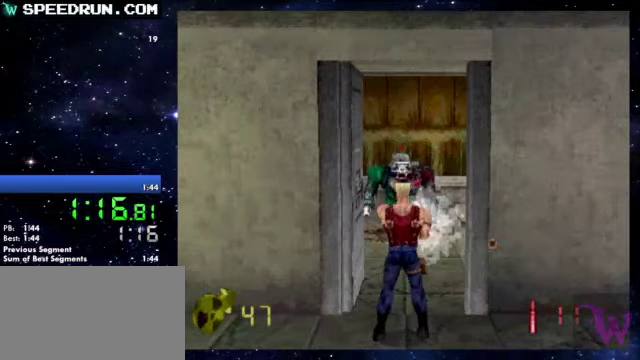
{"buttons": ["CROSS"], "left_stick": "center", "events": [[50, "left_stick", "up"], [400, "left_stick", "center"]]}
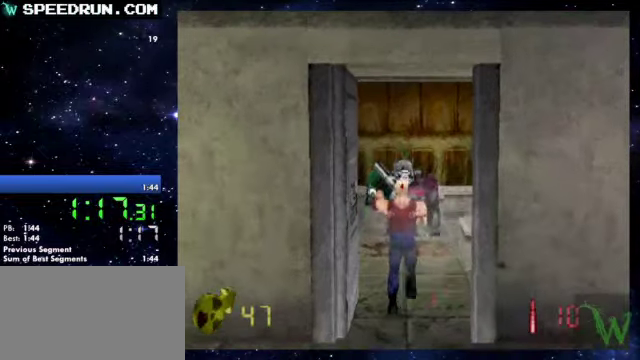
{"buttons": ["CROSS"], "left_stick": "up", "events": [[150, "left_stick", "up"]]}
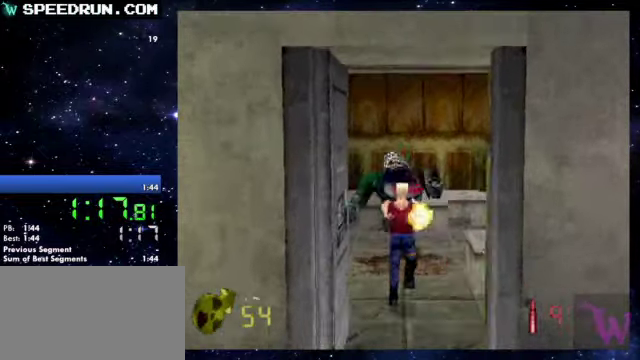
{"buttons": [], "left_stick": "up", "events": [[150, "CROSS", "up"]]}
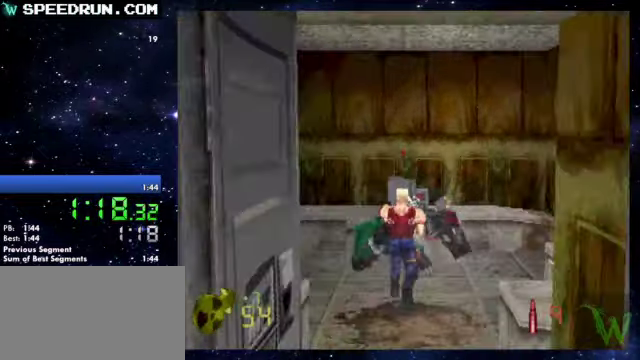
{"buttons": [], "left_stick": "up", "events": [[150, "TRIANGLE", "down"], [250, "TRIANGLE", "up"]]}
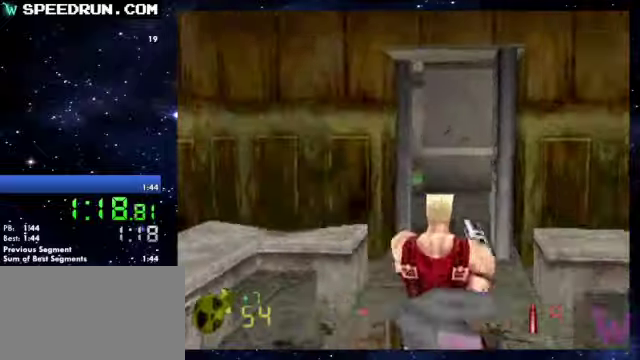
{"buttons": [], "left_stick": "down", "events": [[50, "left_stick", "center"], [100, "left_stick", "down"]]}
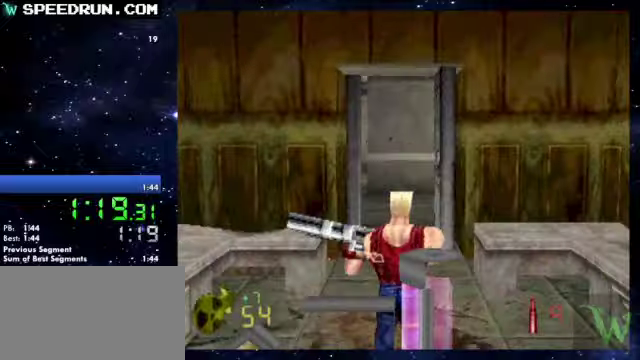
{"buttons": [], "left_stick": "up", "events": [[150, "left_stick", "center"], [200, "left_stick", "up"]]}
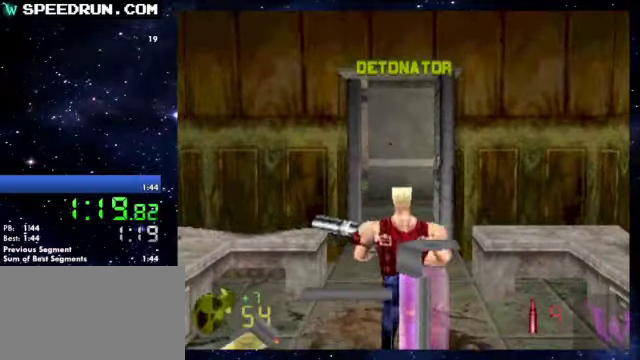
{"buttons": [], "left_stick": "up"}
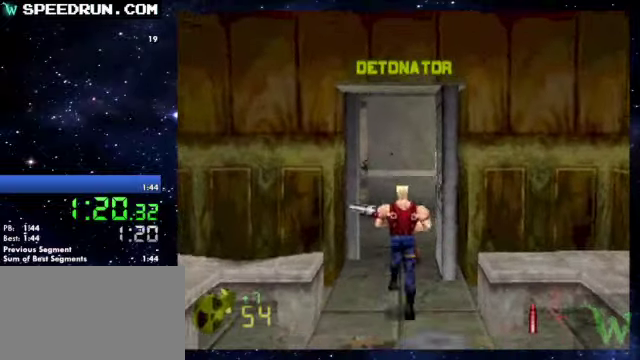
{"buttons": [], "left_stick": "up", "events": [[250, "left_stick", "up-right"], [400, "left_stick", "up"]]}
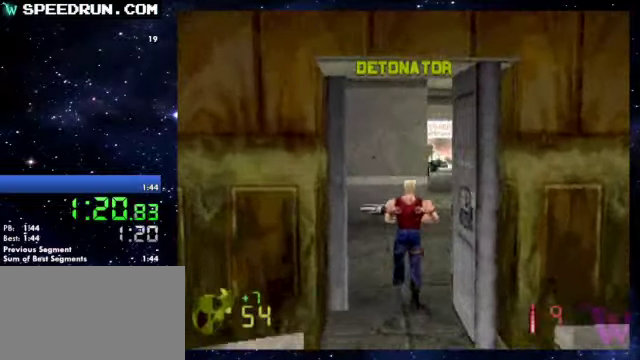
{"buttons": ["CROSS"], "left_stick": "up", "events": [[50, "left_stick", "up-right"], [150, "CROSS", "down"], [300, "left_stick", "up"]]}
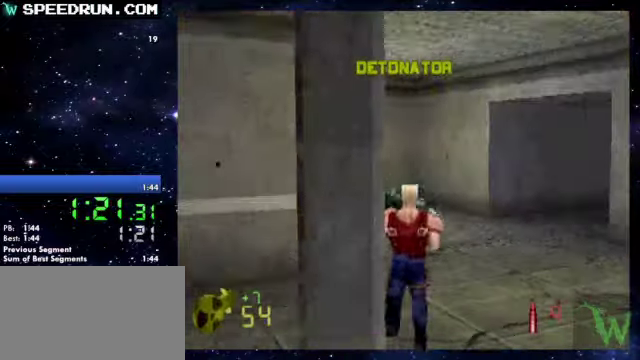
{"buttons": [], "left_stick": "up-right", "events": [[200, "left_stick", "up-right"], [400, "CROSS", "up"]]}
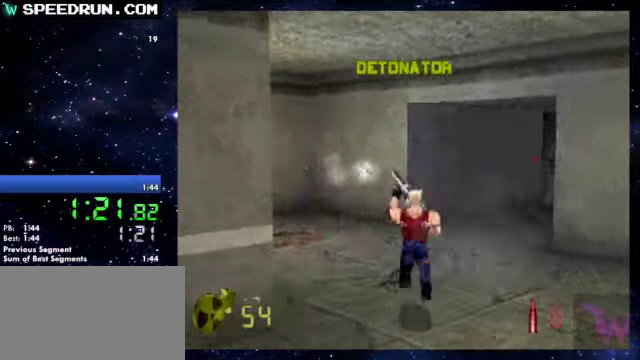
{"buttons": [], "left_stick": "up-right", "events": [[50, "left_stick", "up"], [500, "left_stick", "up-right"]]}
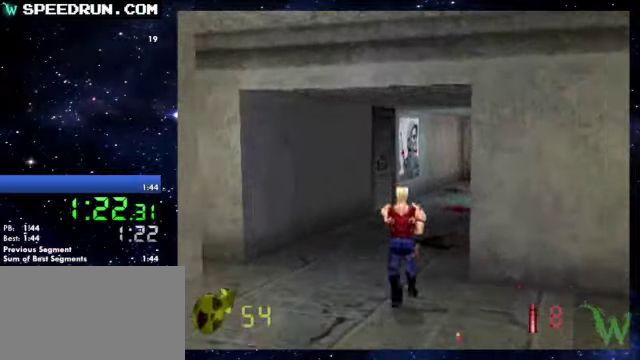
{"buttons": [], "left_stick": "up", "events": [[200, "left_stick", "up"]]}
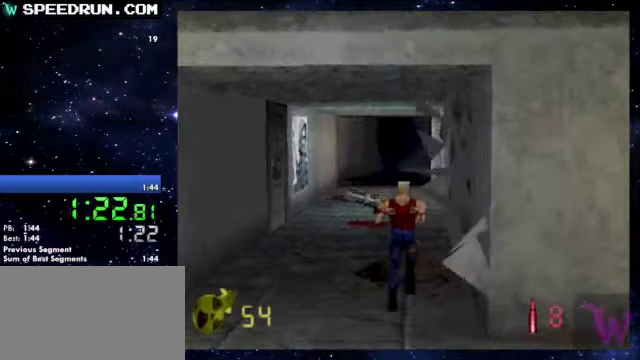
{"buttons": ["SQUARE"], "left_stick": "up", "events": [[150, "left_stick", "up-left"], [250, "left_stick", "up"], [350, "SQUARE", "down"]]}
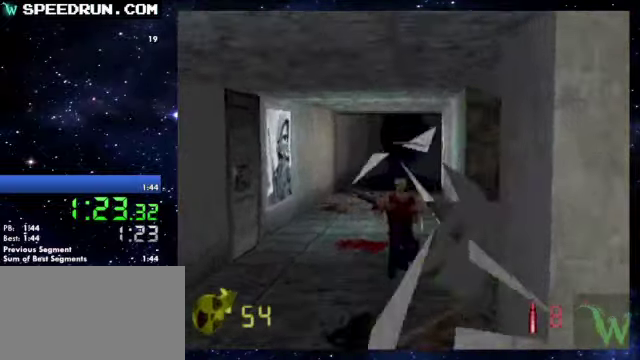
{"buttons": [], "left_stick": "up", "events": [[150, "SQUARE", "up"]]}
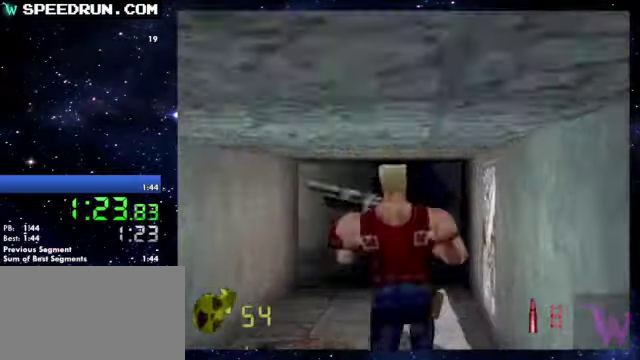
{"buttons": [], "left_stick": "up", "events": [[250, "left_stick", "up-left"], [500, "left_stick", "up"]]}
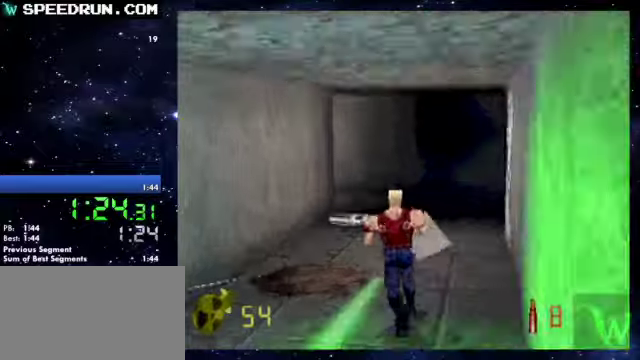
{"buttons": ["R2"], "left_stick": "up", "events": [[150, "R2", "down"], [250, "left_stick", "up-left"], [450, "left_stick", "up"]]}
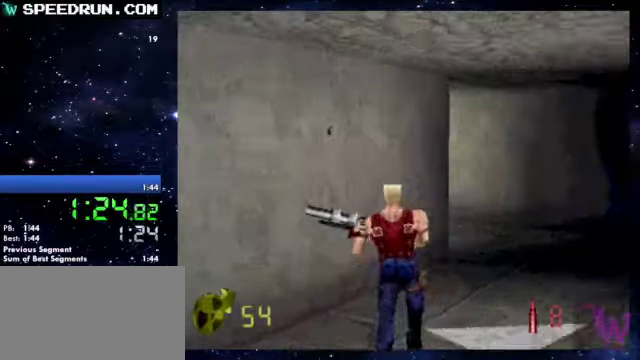
{"buttons": ["R2"], "left_stick": "up", "events": [[50, "left_stick", "up-left"], [200, "left_stick", "up"]]}
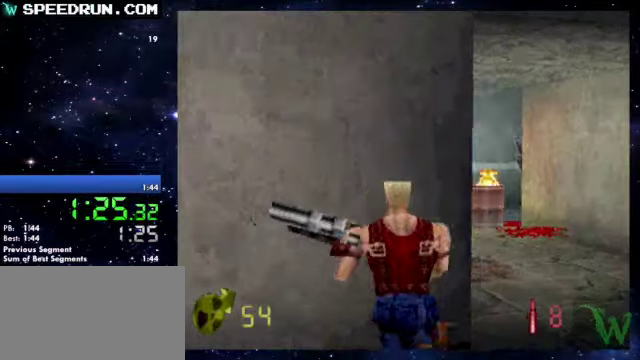
{"buttons": [], "left_stick": "up", "events": [[50, "R2", "up"]]}
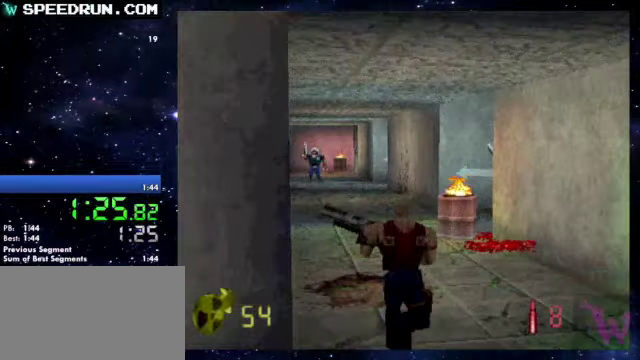
{"buttons": ["L2"], "left_stick": "up", "events": [[250, "L2", "down"], [250, "left_stick", "up-right"], [400, "left_stick", "up"]]}
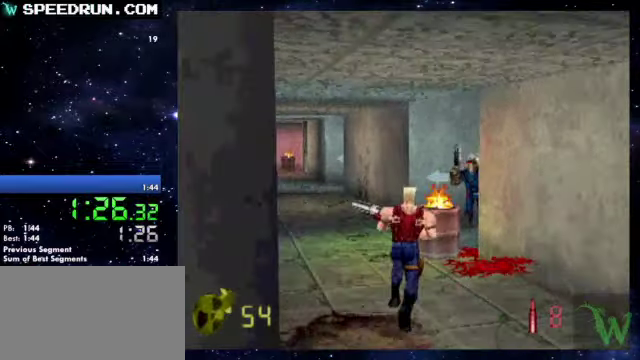
{"buttons": ["CROSS", "L2"], "left_stick": "up", "events": [[100, "left_stick", "up-right"], [250, "CROSS", "down"], [350, "left_stick", "up"]]}
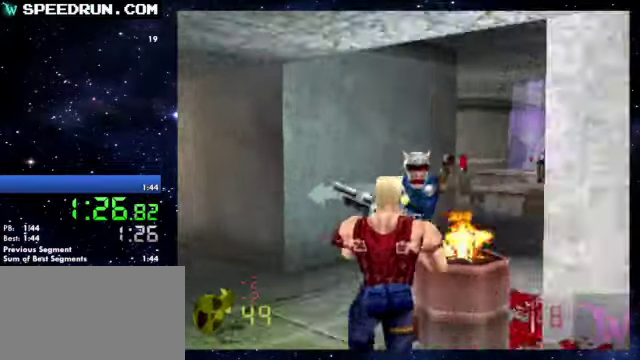
{"buttons": ["CROSS"], "left_stick": "up", "events": [[200, "L2", "up"], [250, "left_stick", "up-right"], [450, "left_stick", "up"]]}
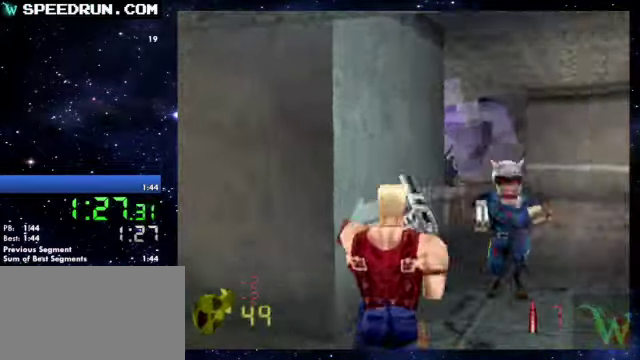
{"buttons": ["CROSS"], "left_stick": "up-left", "events": [[150, "left_stick", "up-right"], [350, "left_stick", "up-left"]]}
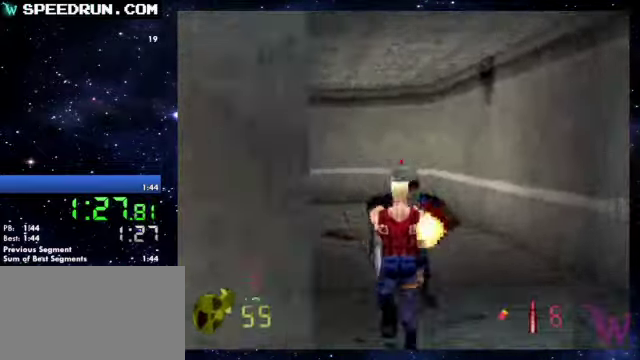
{"buttons": [], "left_stick": "up", "events": [[100, "left_stick", "up"], [150, "CROSS", "up"]]}